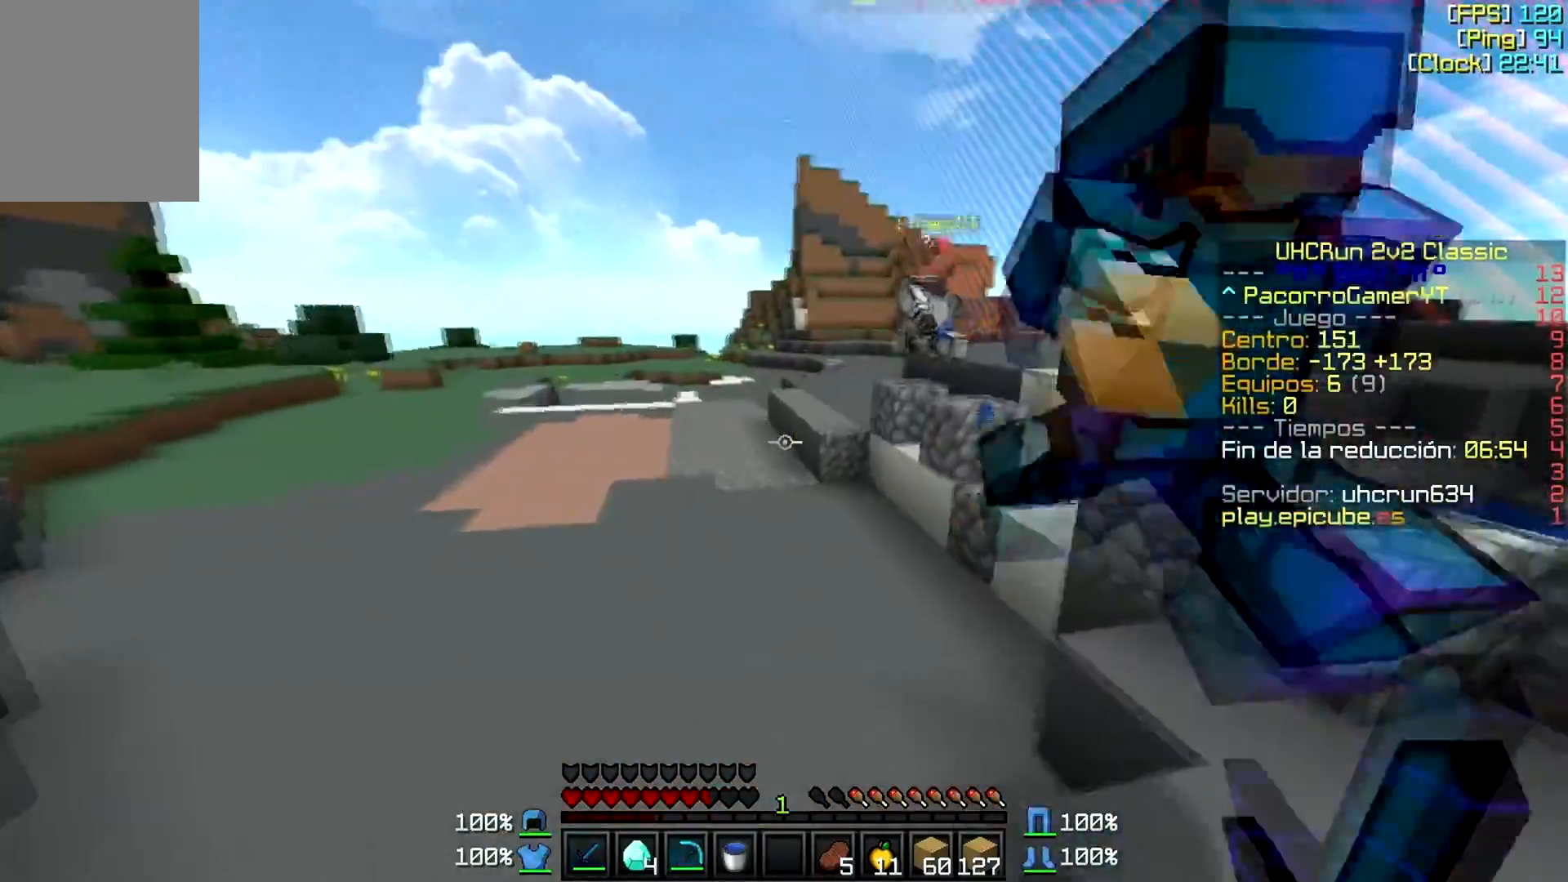
Gameplay with keyboard and mouse; each line is a JSON object with the keys and mouse buttons held at the frame after it. "events" lists presses ("down") and releases ("up") of "a", "d", "s", "w", "mouse_left" and "mouse_right" between this image and that frame as [ms after this image, input, new state], when the widget could be followed in between. "mouse_left", "mouse_right" = the "left", "right" buttons of the "mouse" list. No other keys are recorded. Fast repeated clicks can show as one long hold. Mouse movement is not recorded.
{"keys": ["a", "w"], "mouse": [], "events": [[150, "a", "down"]]}
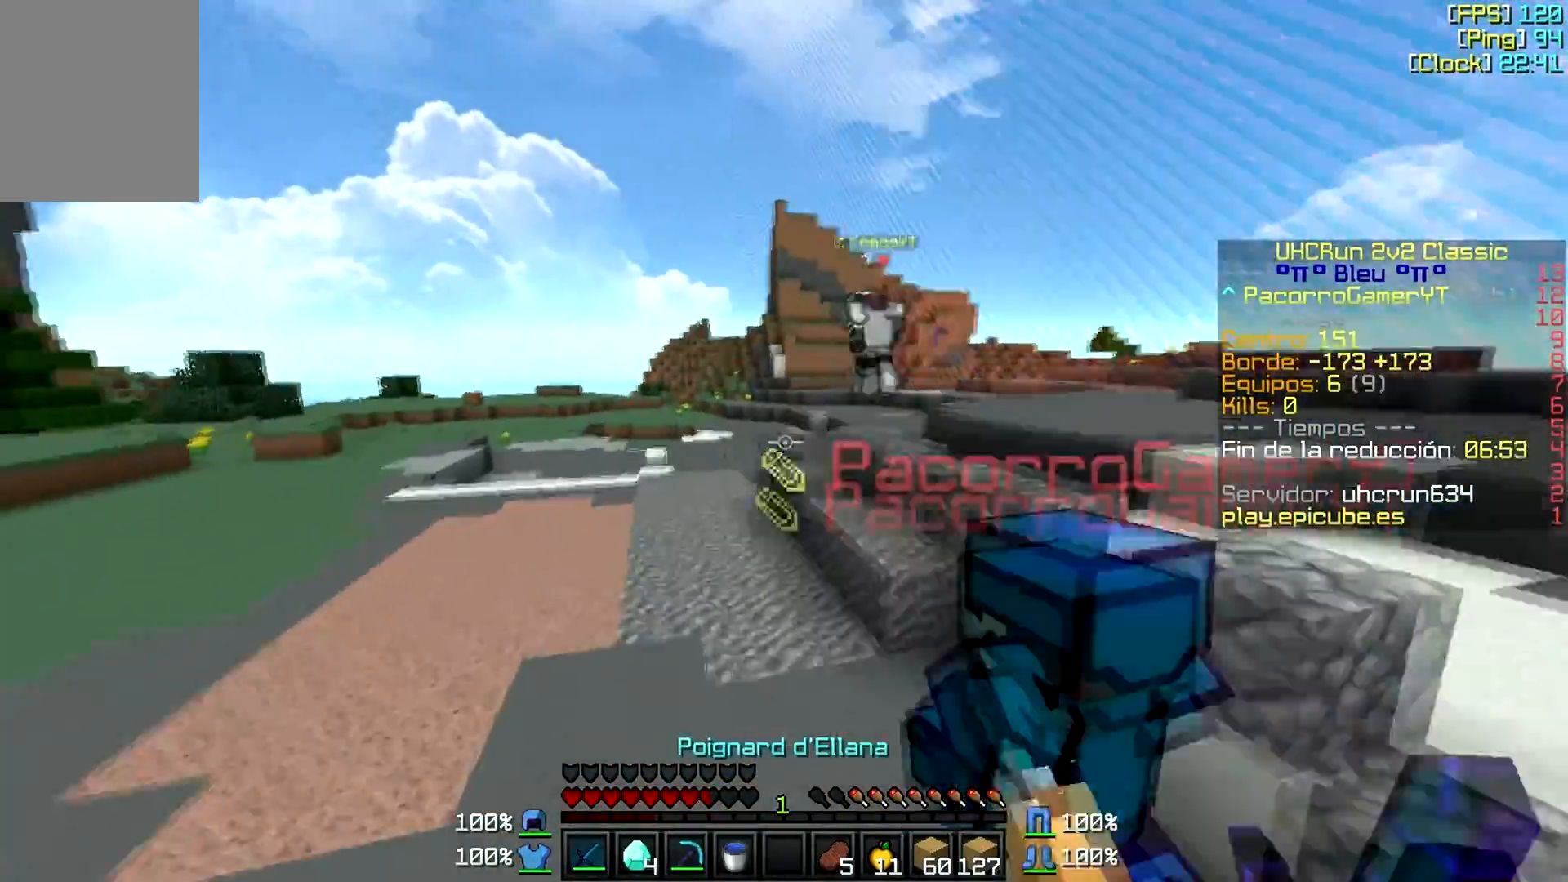
{"keys": ["a", "w"], "mouse": [], "events": []}
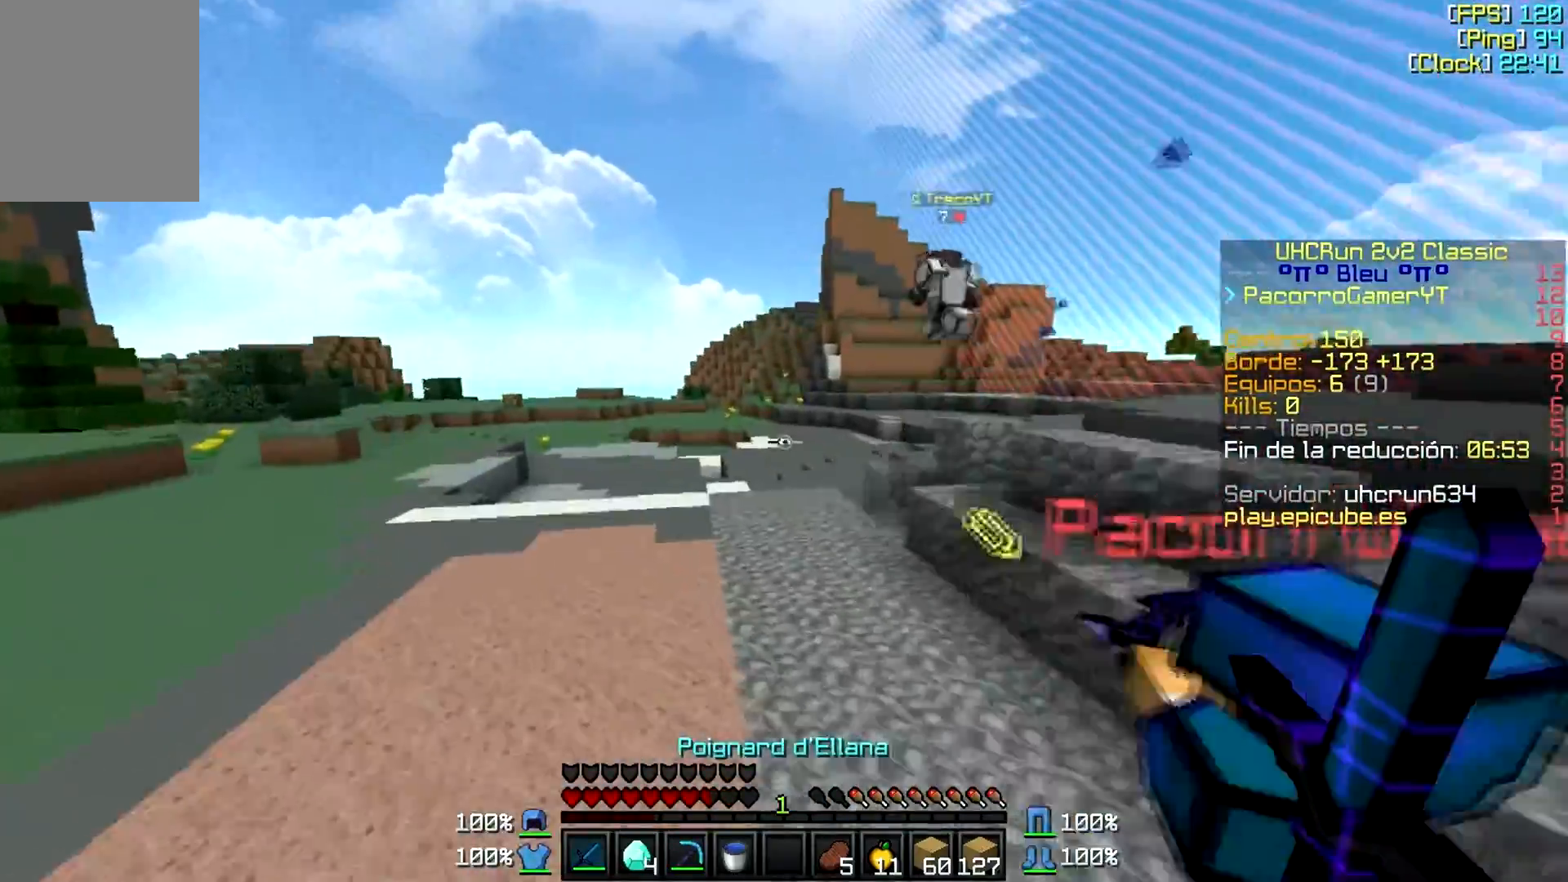
{"keys": ["w"], "mouse": [], "events": [[17, "a", "up"]]}
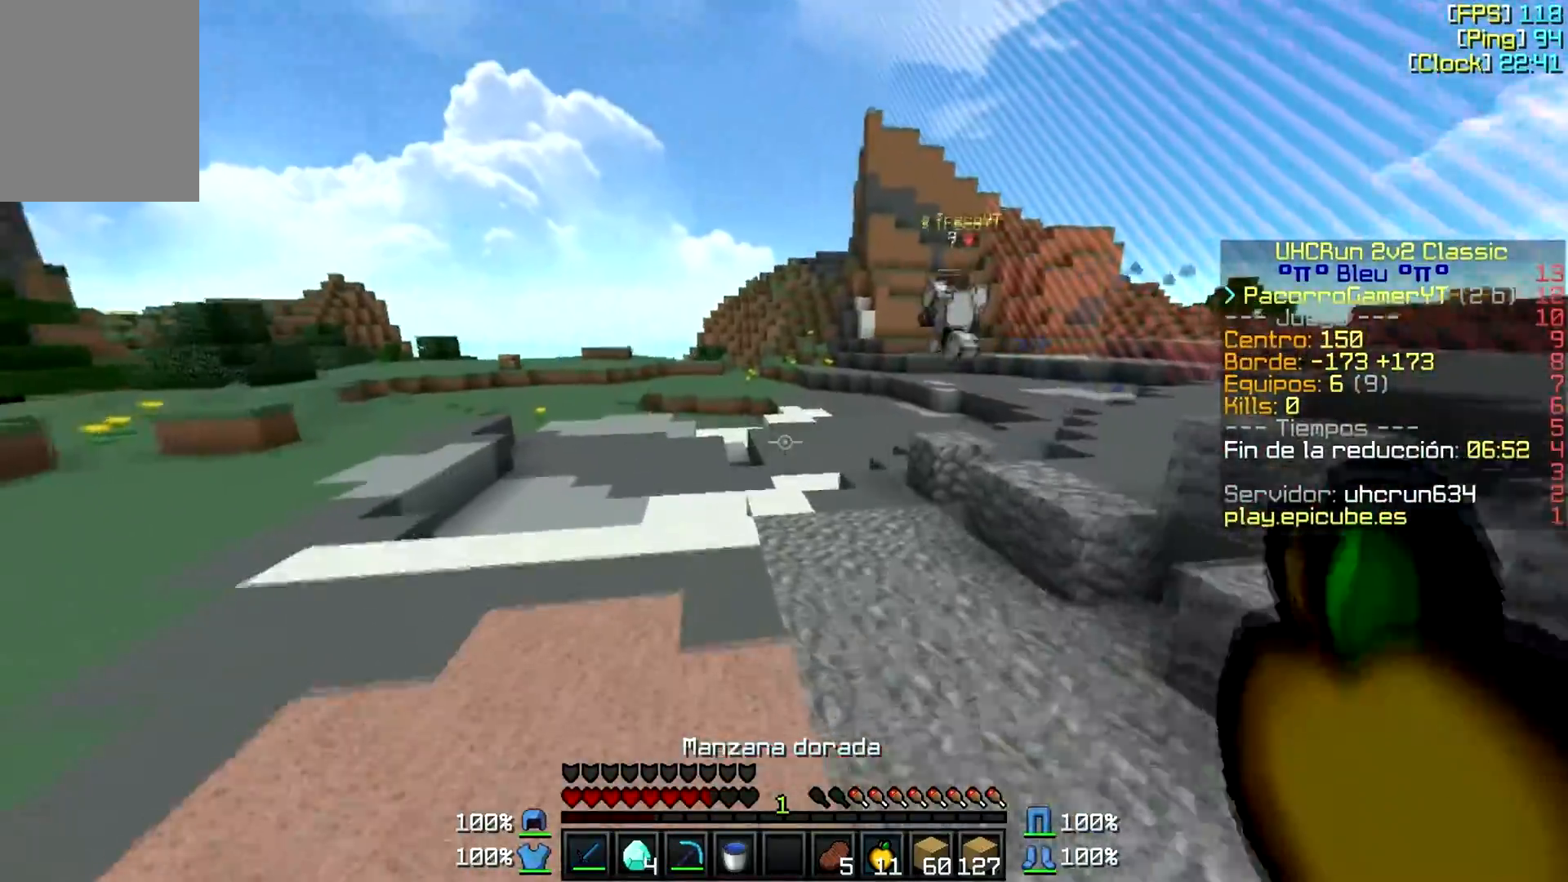
{"keys": ["w"], "mouse": [], "events": []}
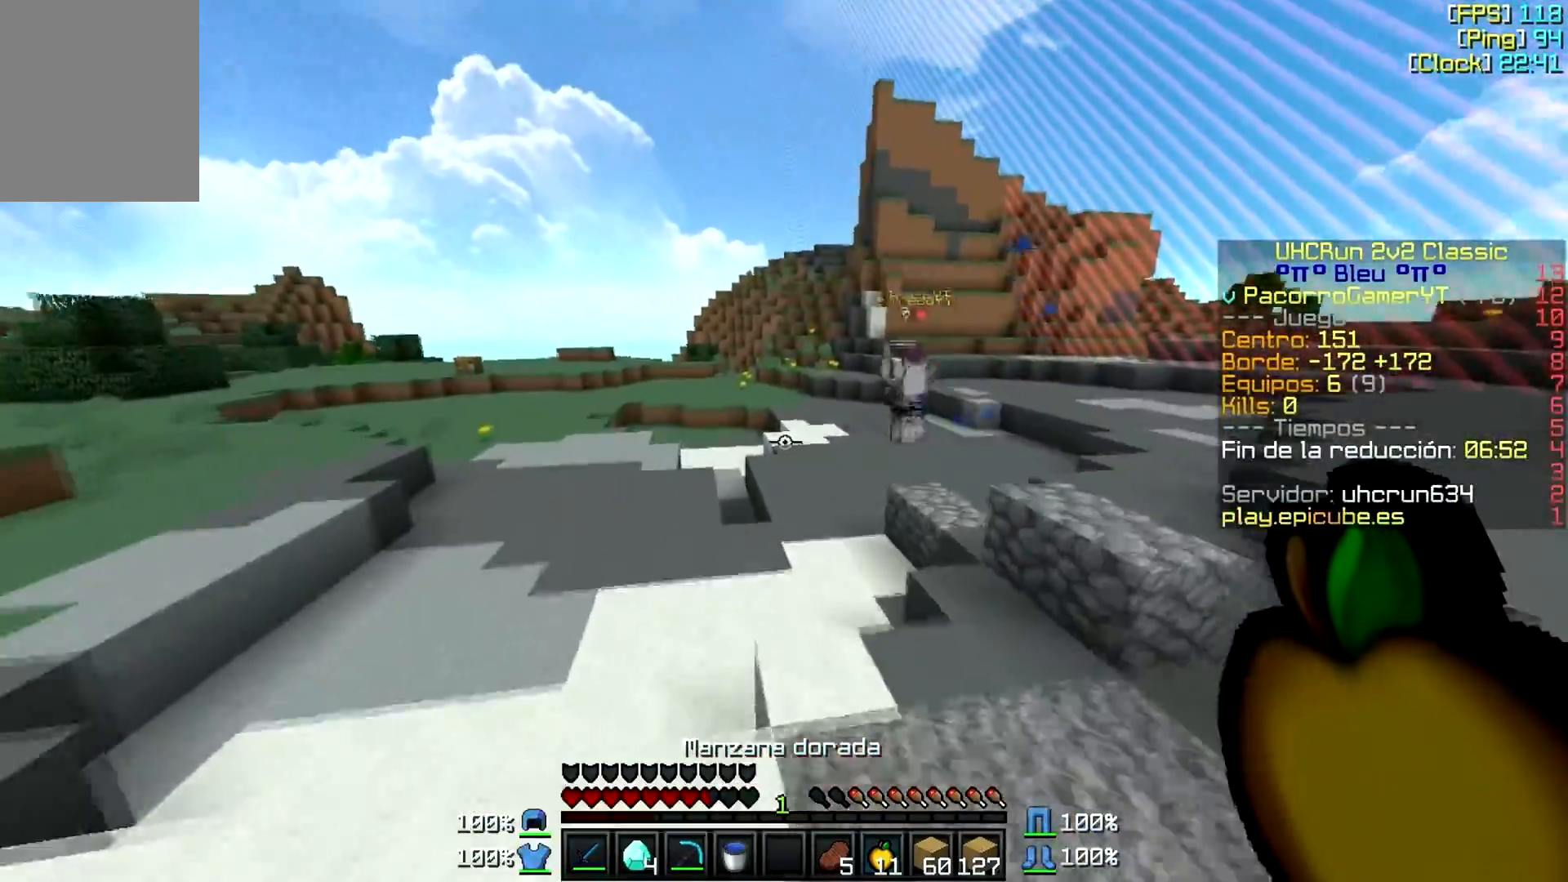
{"keys": ["w"], "mouse": [], "events": []}
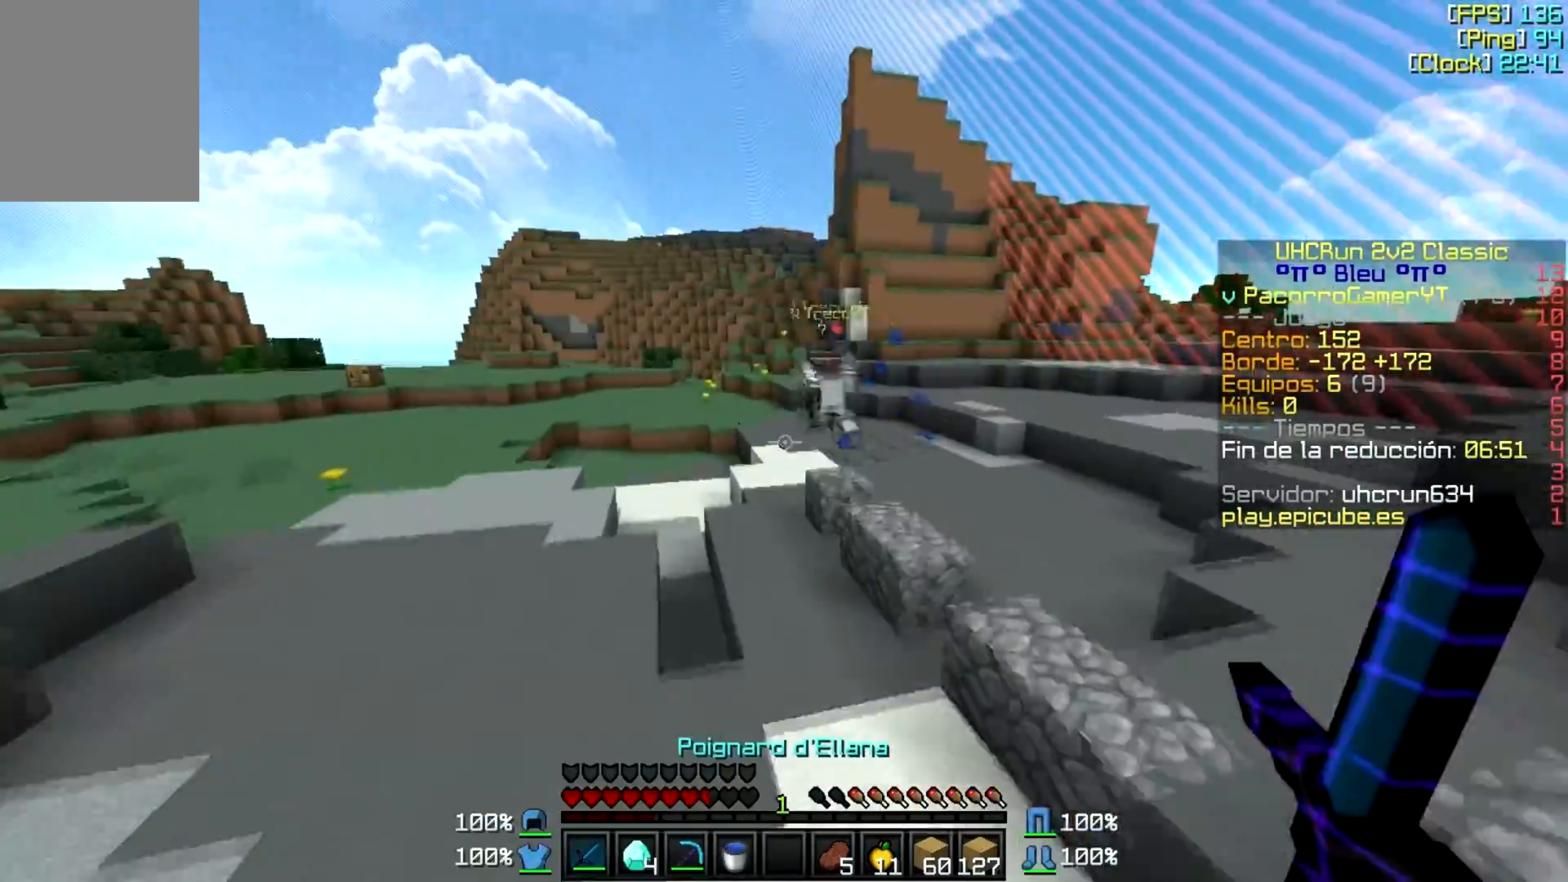
{"keys": ["w"], "mouse": [], "events": []}
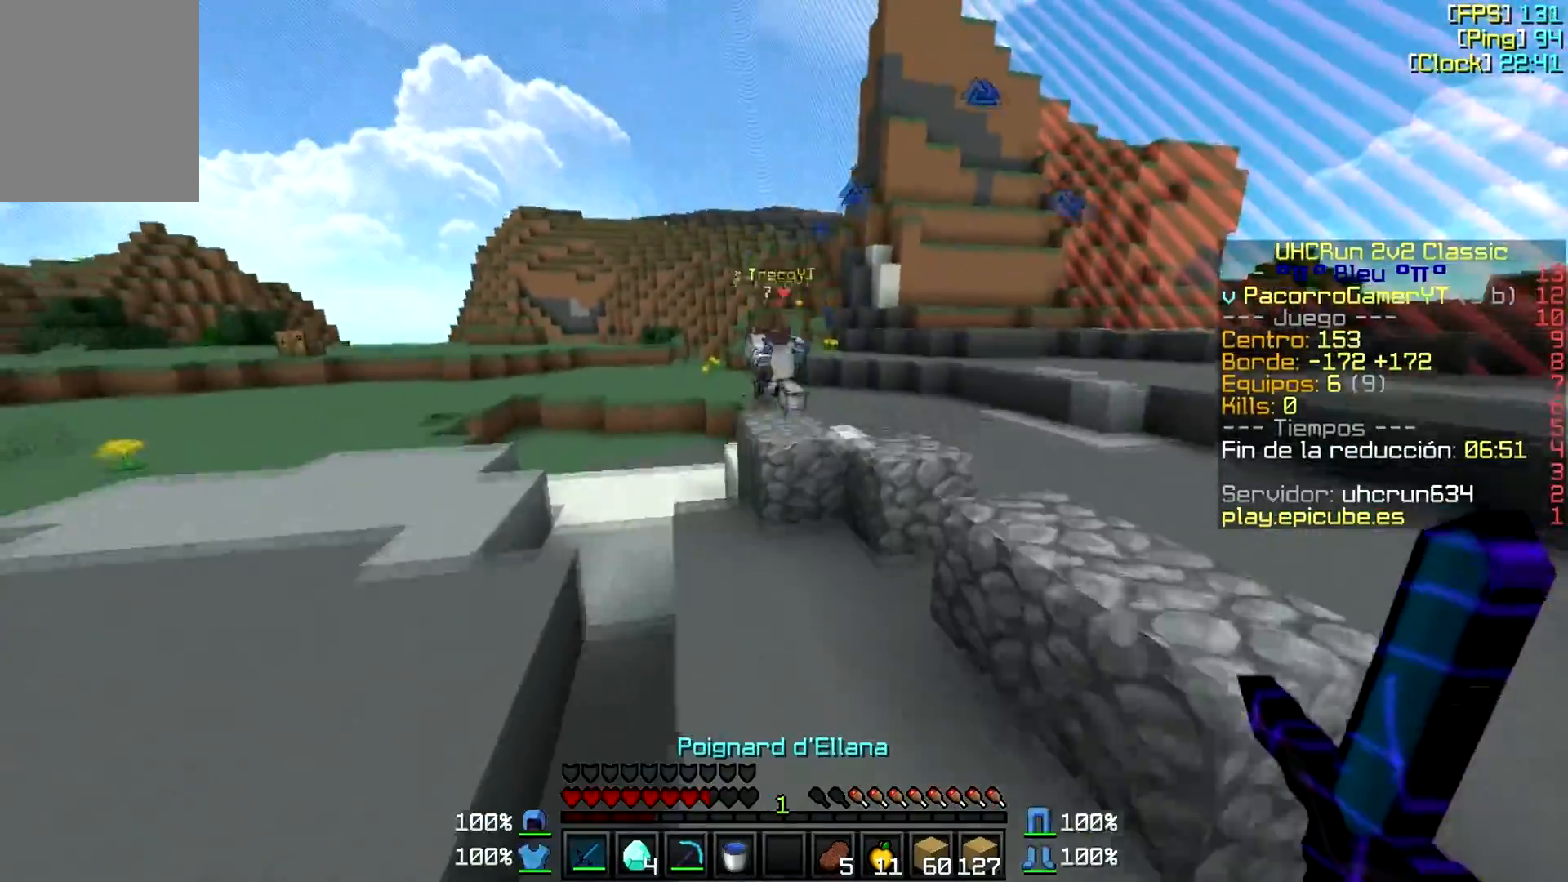
{"keys": ["w"], "mouse": [], "events": [[50, "a", "down"], [183, "a", "up"]]}
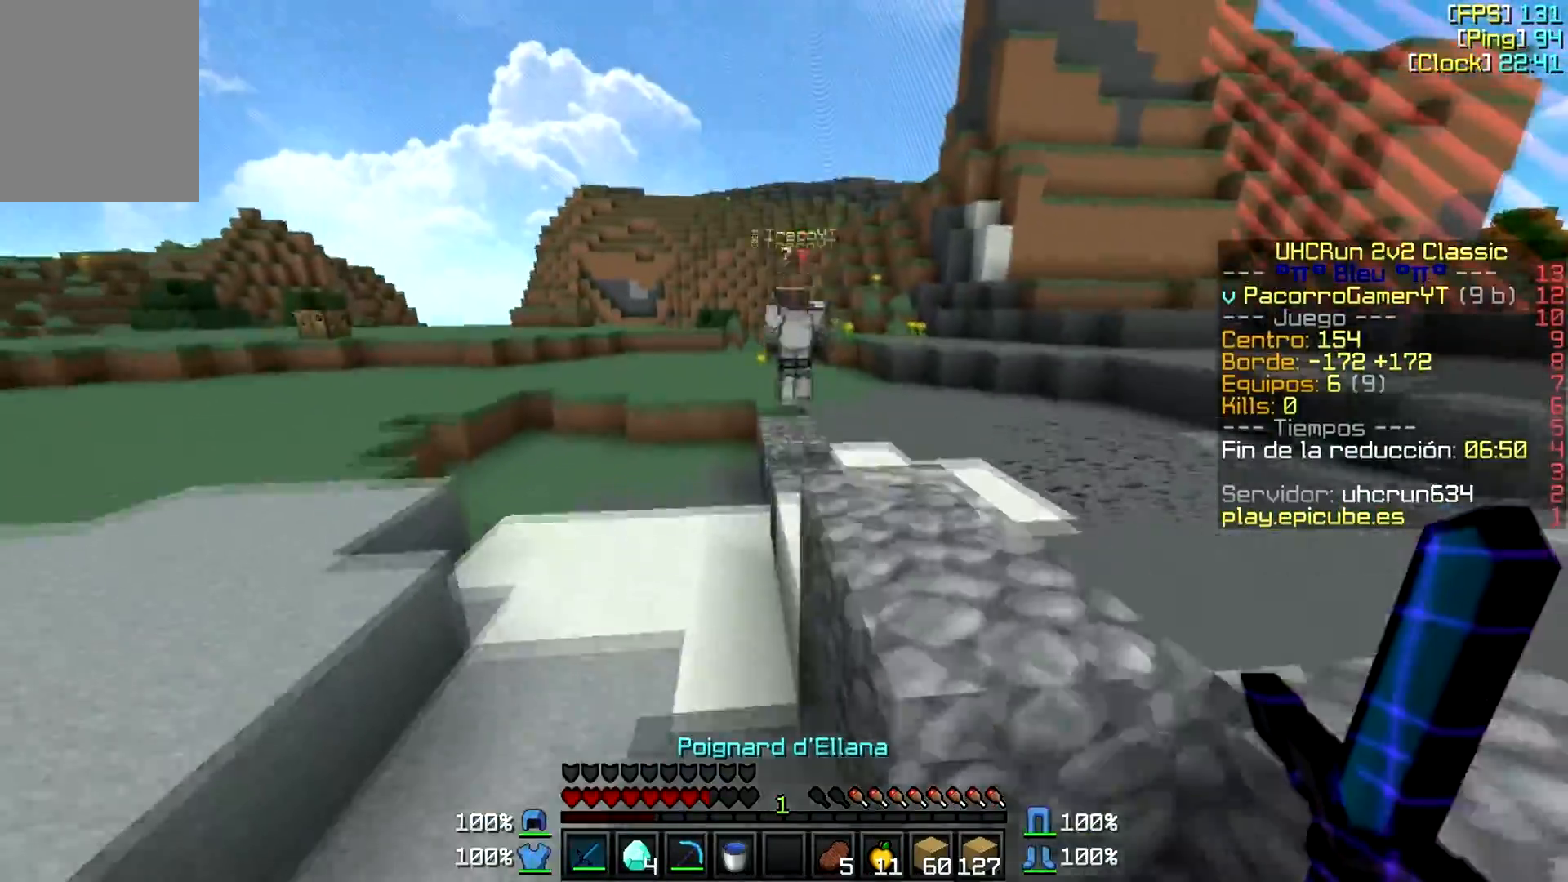
{"keys": ["w"], "mouse": [], "events": [[100, "d", "down"], [183, "d", "up"]]}
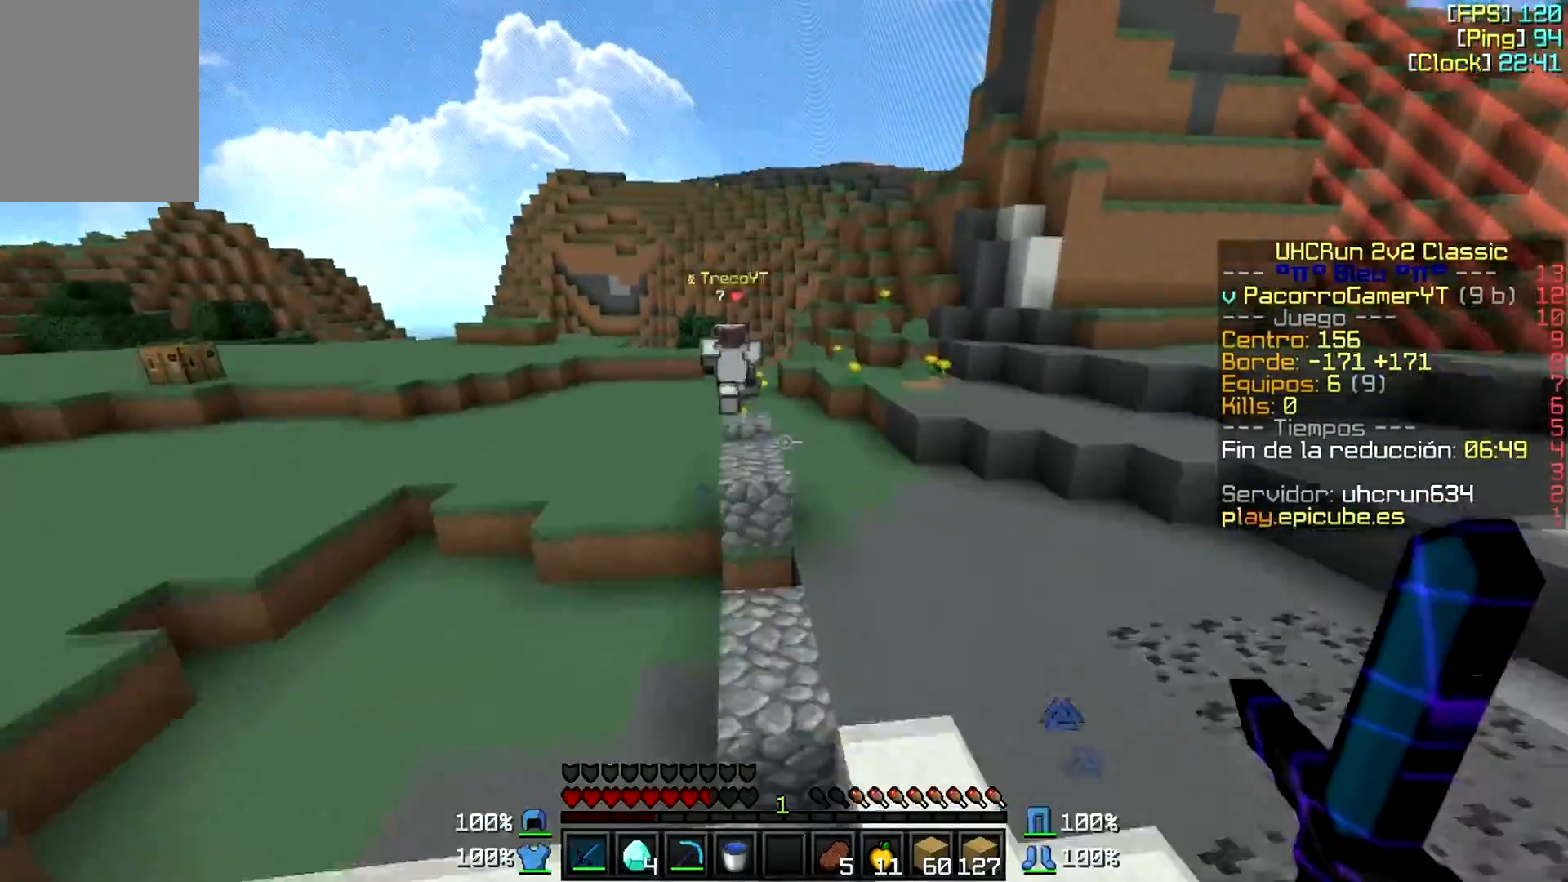
{"keys": ["a", "w"], "mouse": [], "events": [[83, "d", "down"], [283, "d", "up"], [333, "a", "down"]]}
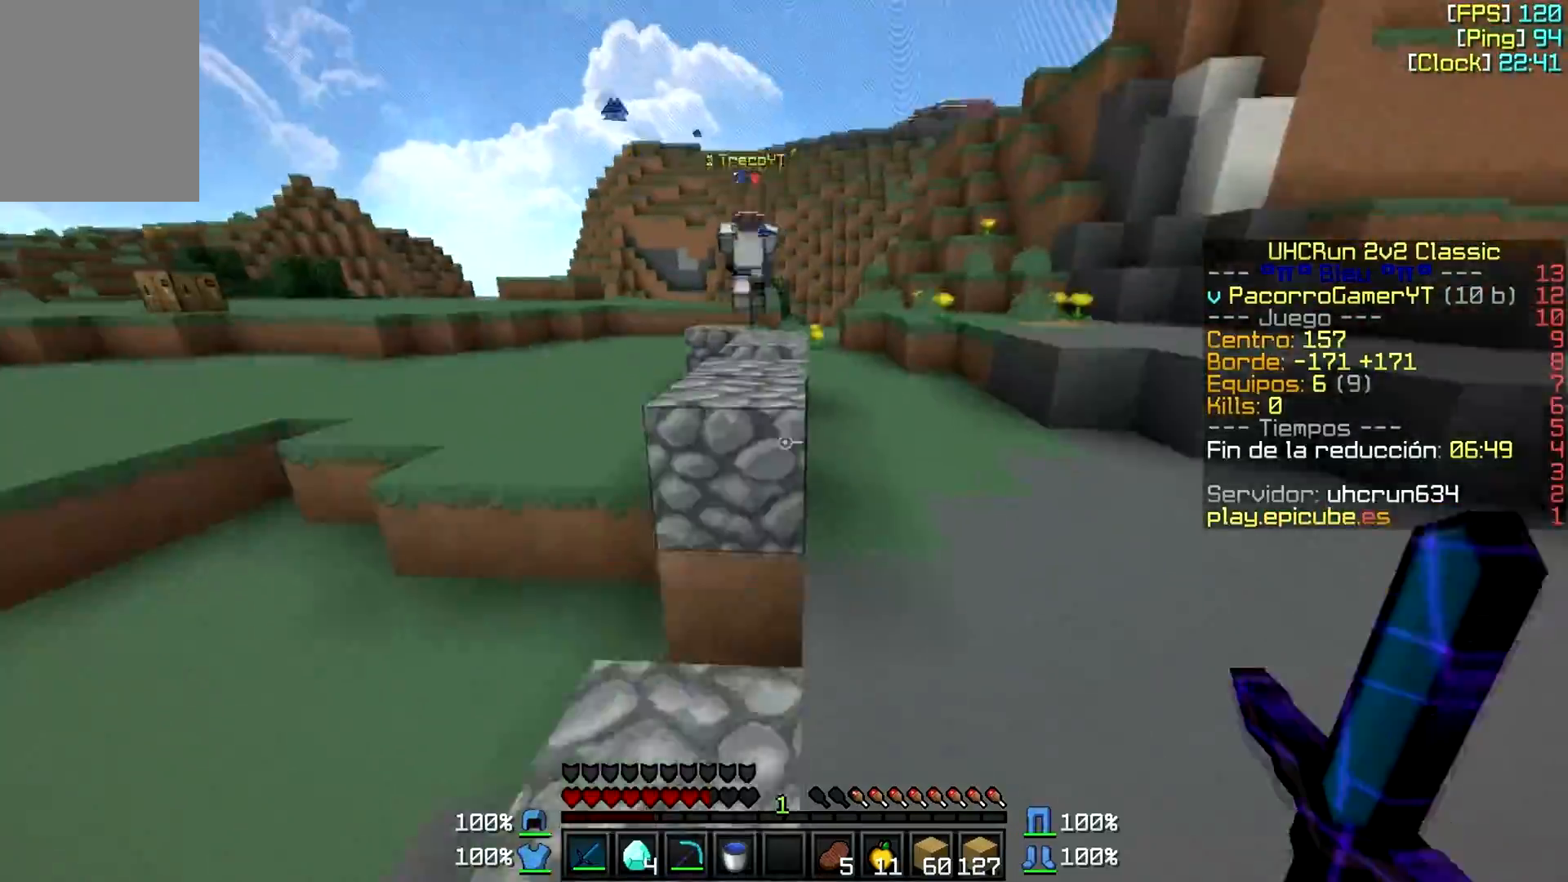
{"keys": ["w"], "mouse": [], "events": [[50, "a", "up"]]}
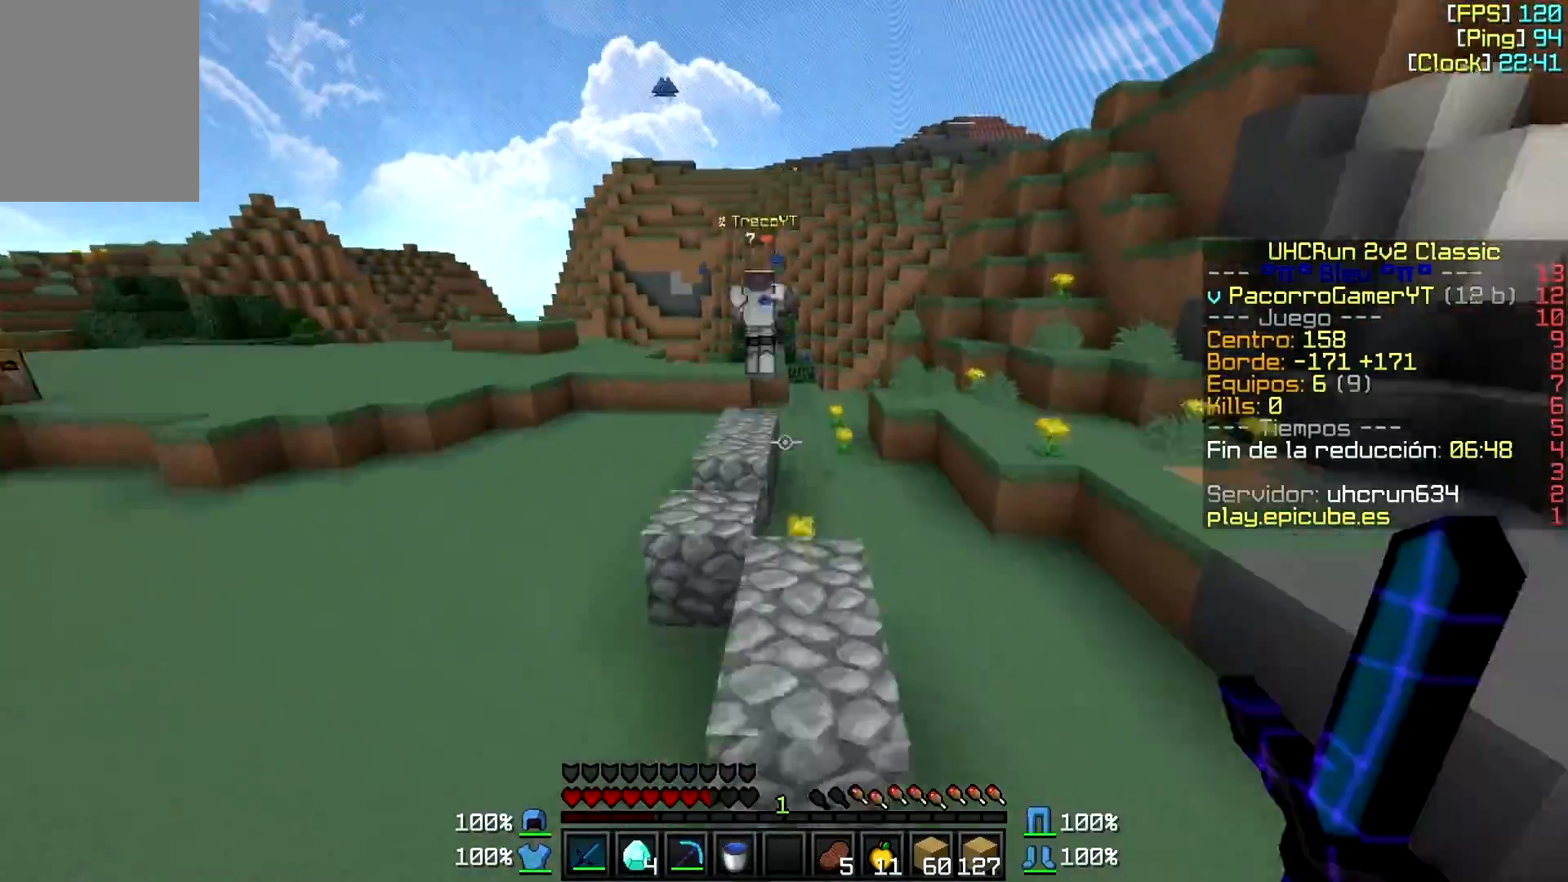
{"keys": ["w"], "mouse": [], "events": [[50, "d", "down"], [133, "d", "up"], [183, "a", "down"], [317, "a", "up"]]}
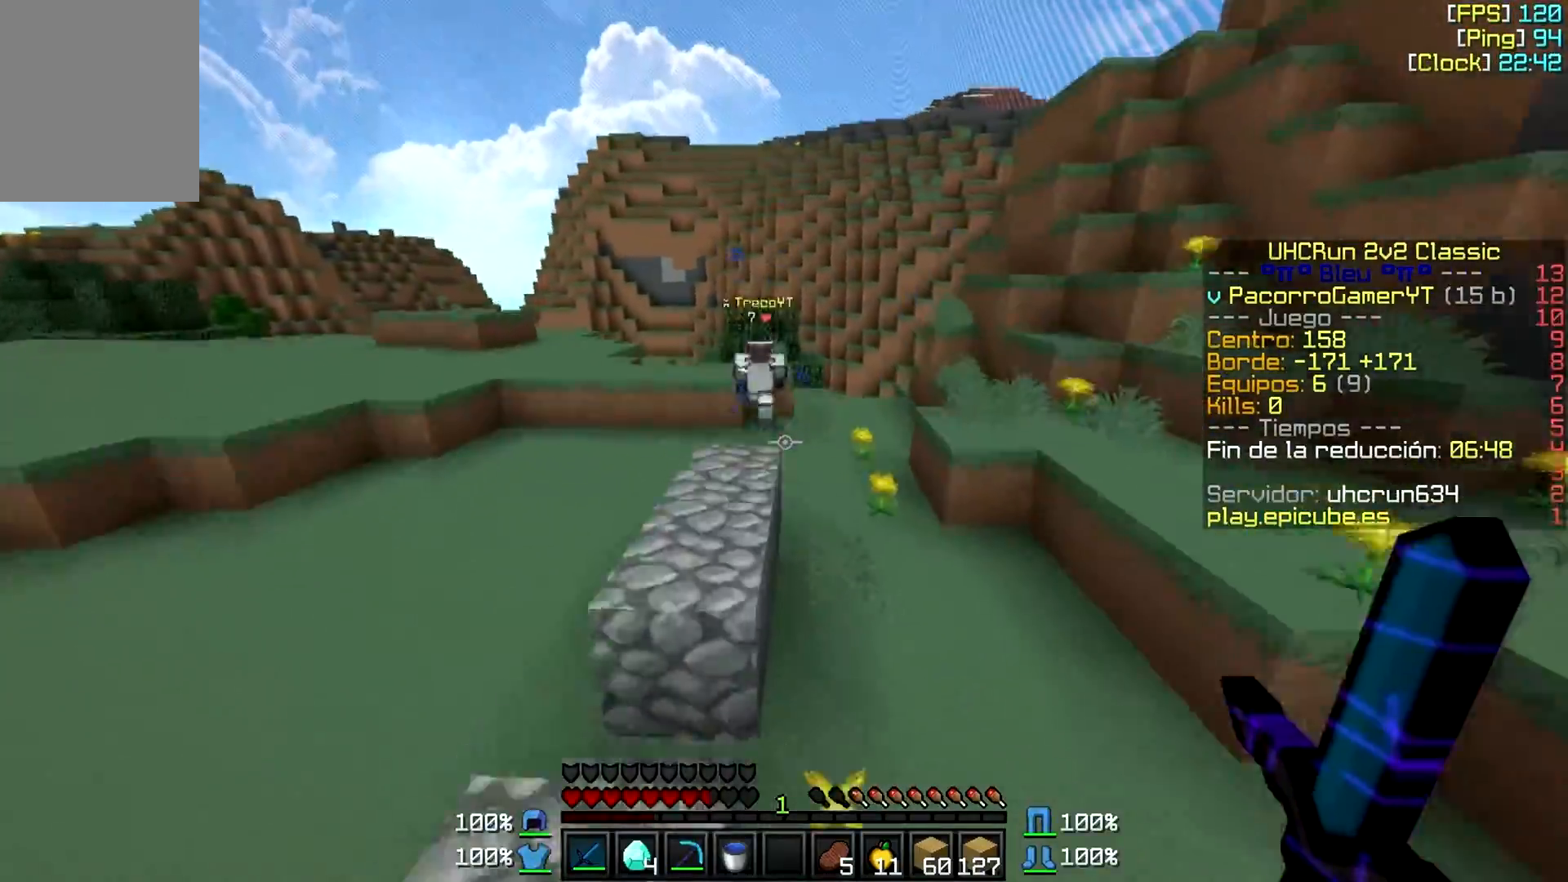
{"keys": ["w"], "mouse": [], "events": []}
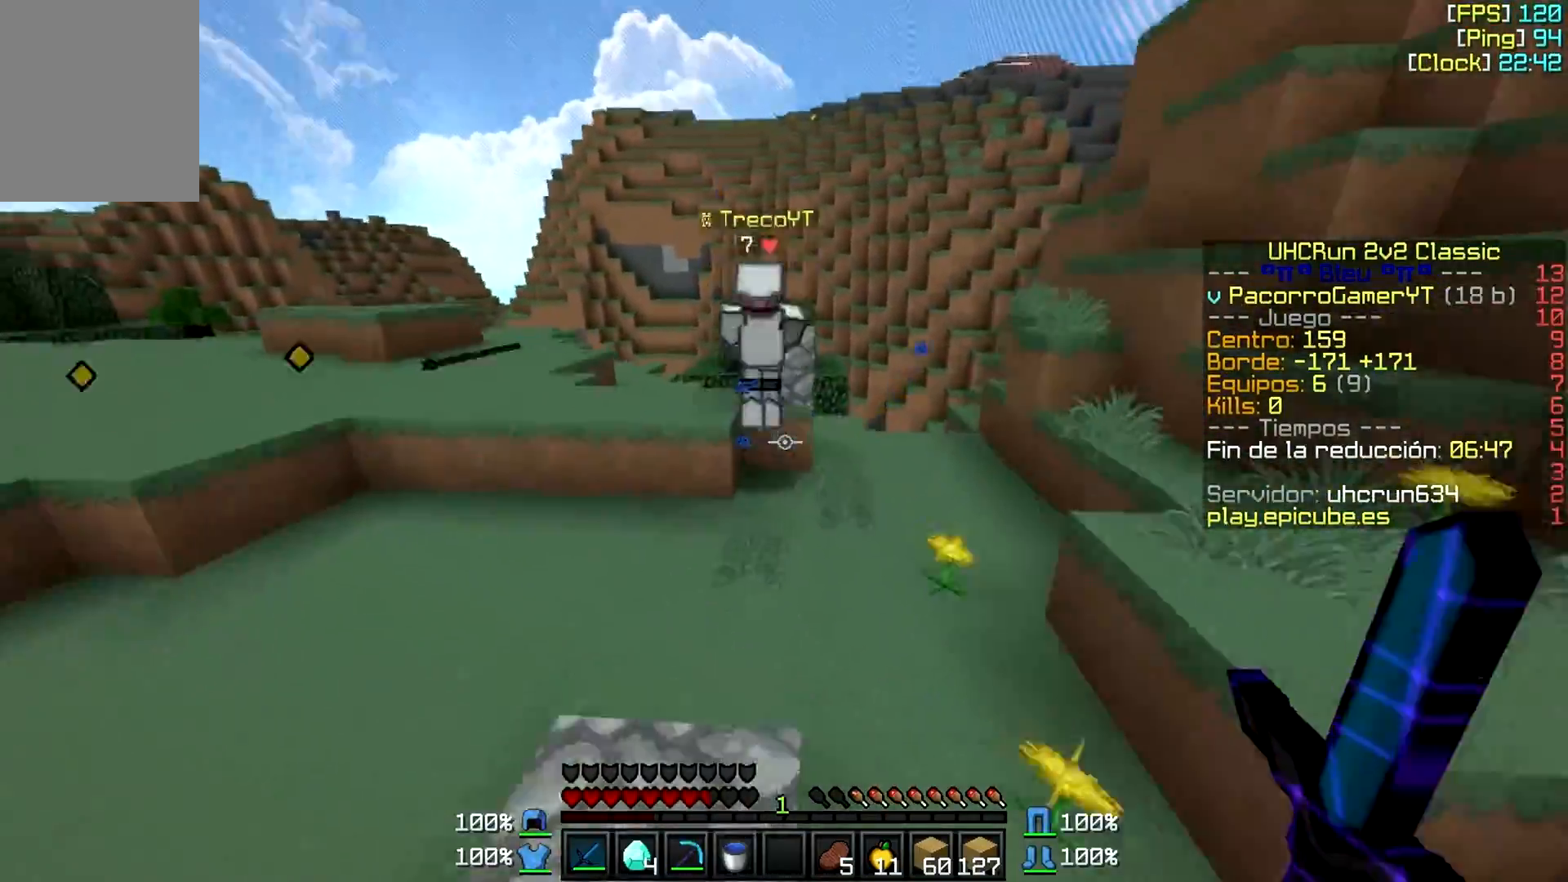
{"keys": ["w"], "mouse": [], "events": [[67, "d", "down"], [117, "d", "up"], [117, "mouse_left", "down"], [200, "mouse_left", "up"], [250, "a", "down"], [250, "mouse_left", "down"], [333, "mouse_left", "up"], [367, "a", "up"], [400, "mouse_left", "down"], [450, "mouse_left", "up"]]}
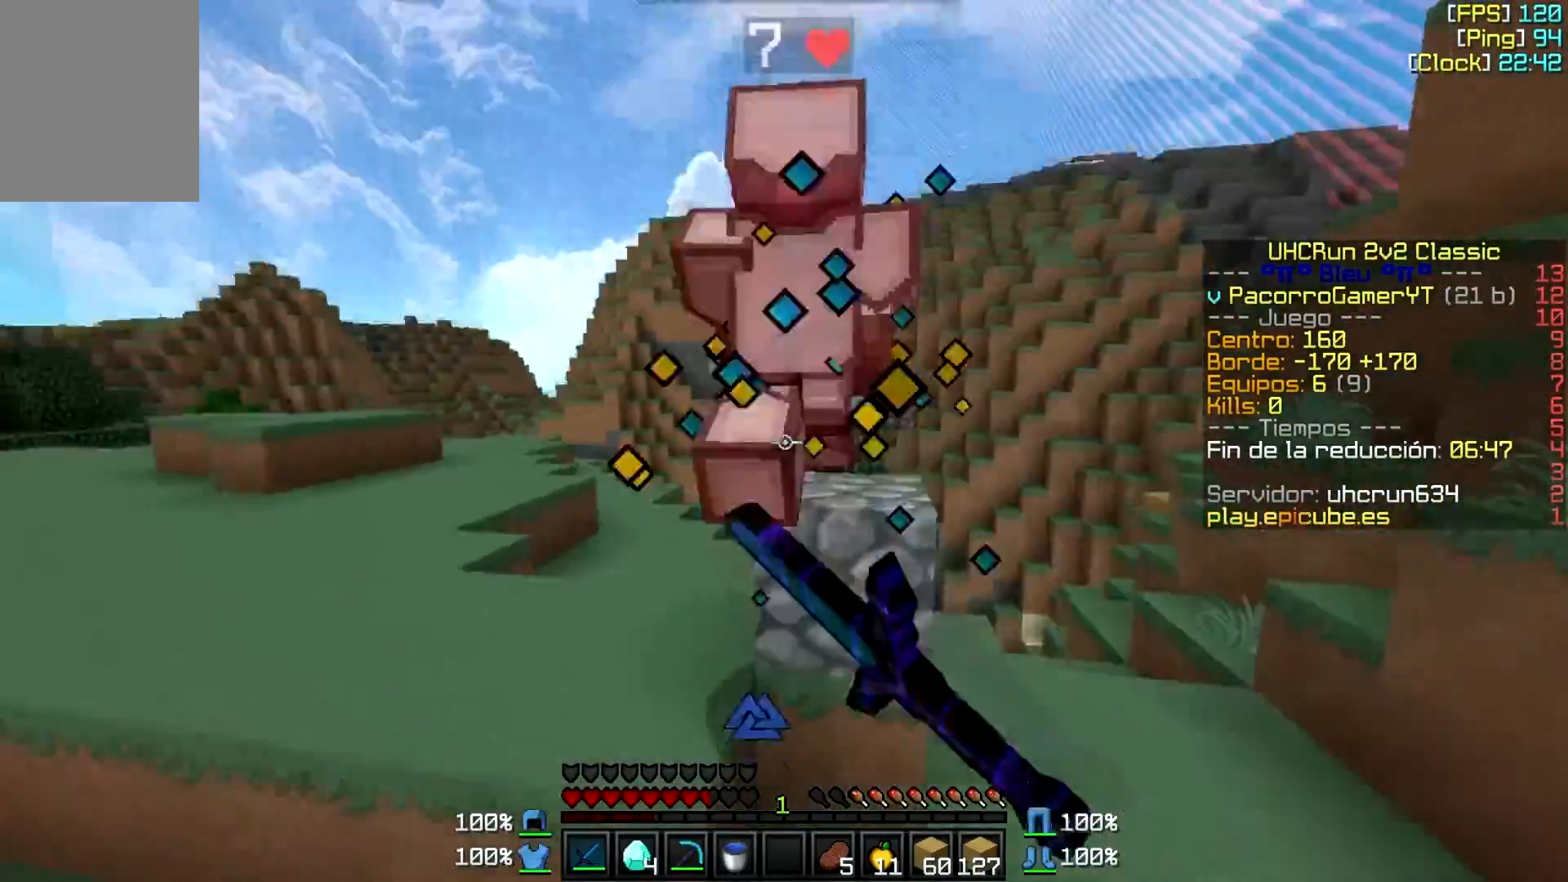
{"keys": ["a", "w"], "mouse": [], "events": [[33, "mouse_left", "down"], [100, "a", "down"], [100, "mouse_left", "up"], [150, "mouse_left", "down"], [233, "mouse_left", "up"], [283, "mouse_left", "down"], [367, "mouse_left", "up"], [400, "mouse_left", "down"], [483, "mouse_left", "up"]]}
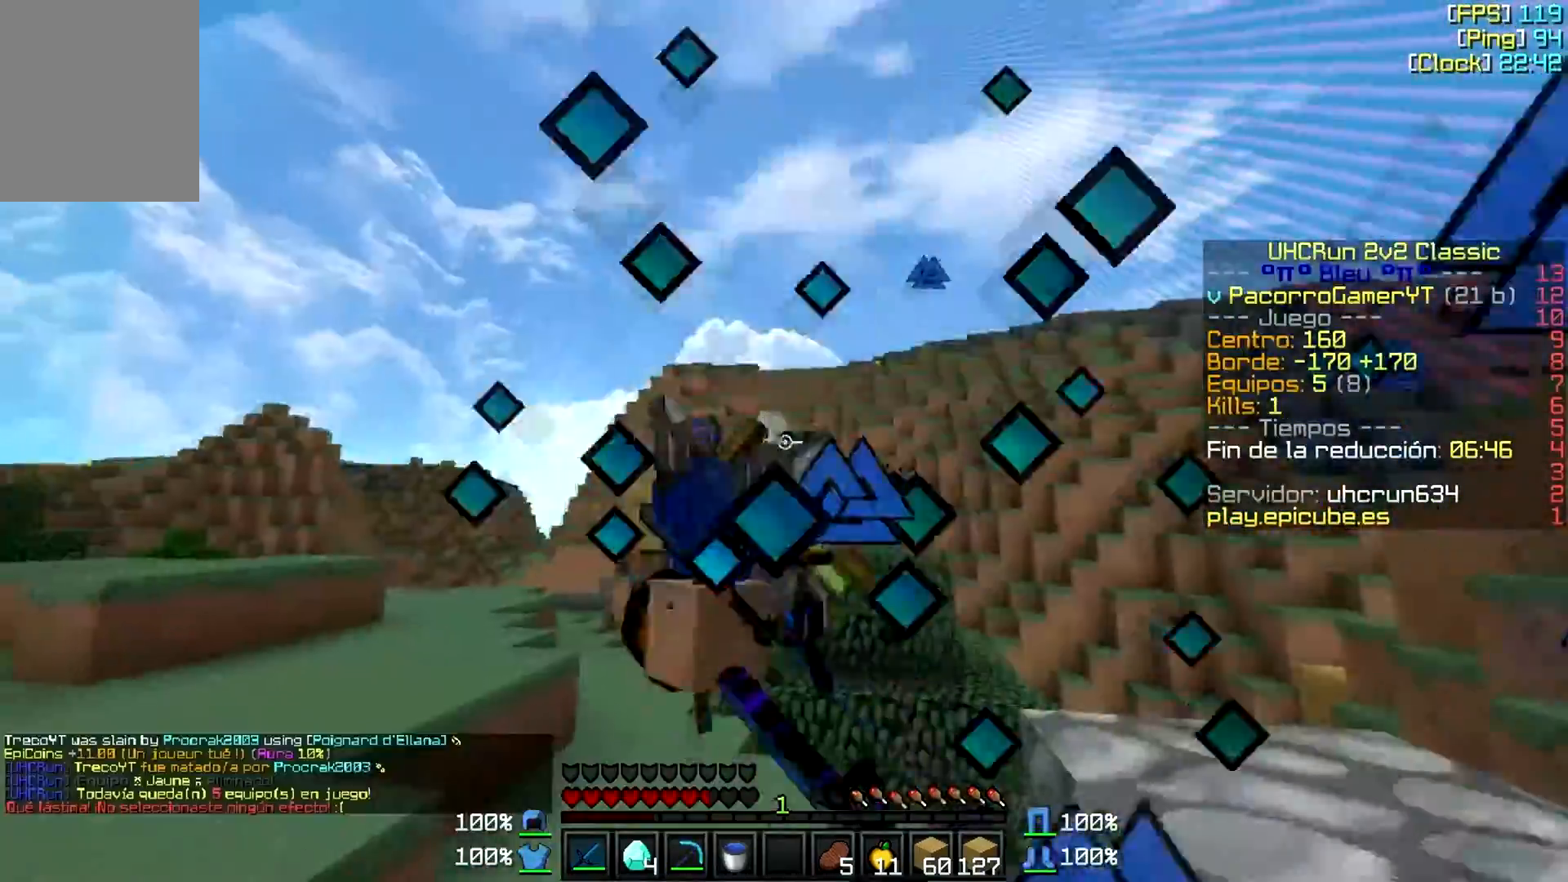
{"keys": ["d", "w"], "mouse": [], "events": [[17, "mouse_left", "down"], [117, "mouse_left", "up"], [167, "a", "up"], [200, "mouse_left", "down"], [267, "mouse_left", "up"], [383, "d", "down"]]}
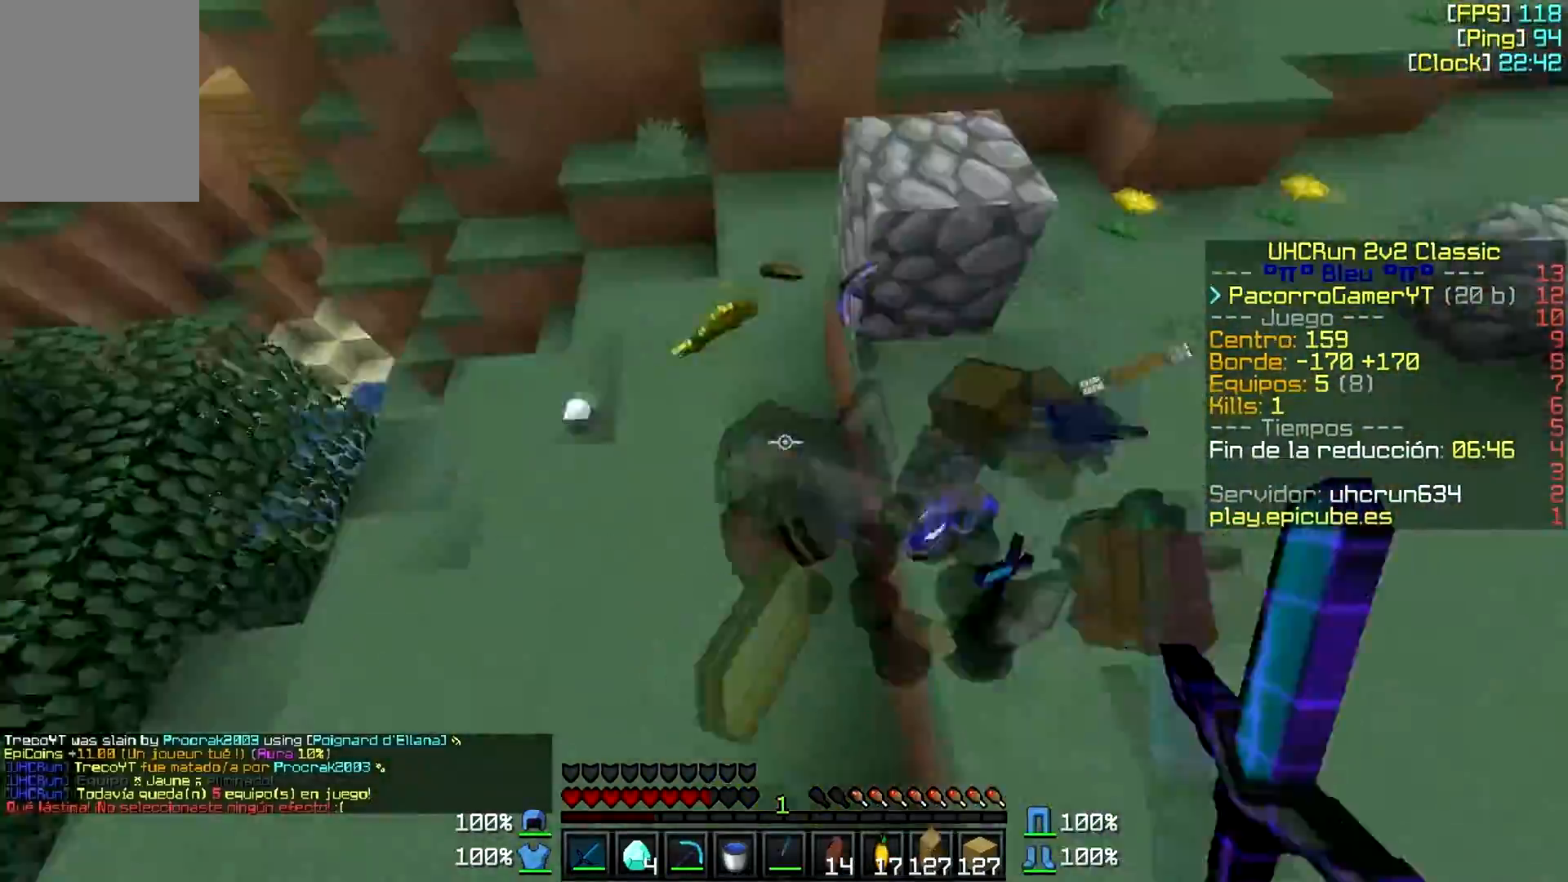
{"keys": ["w"], "mouse": [], "events": [[17, "d", "up"], [50, "a", "down"], [100, "a", "up"], [283, "a", "down"], [500, "a", "up"]]}
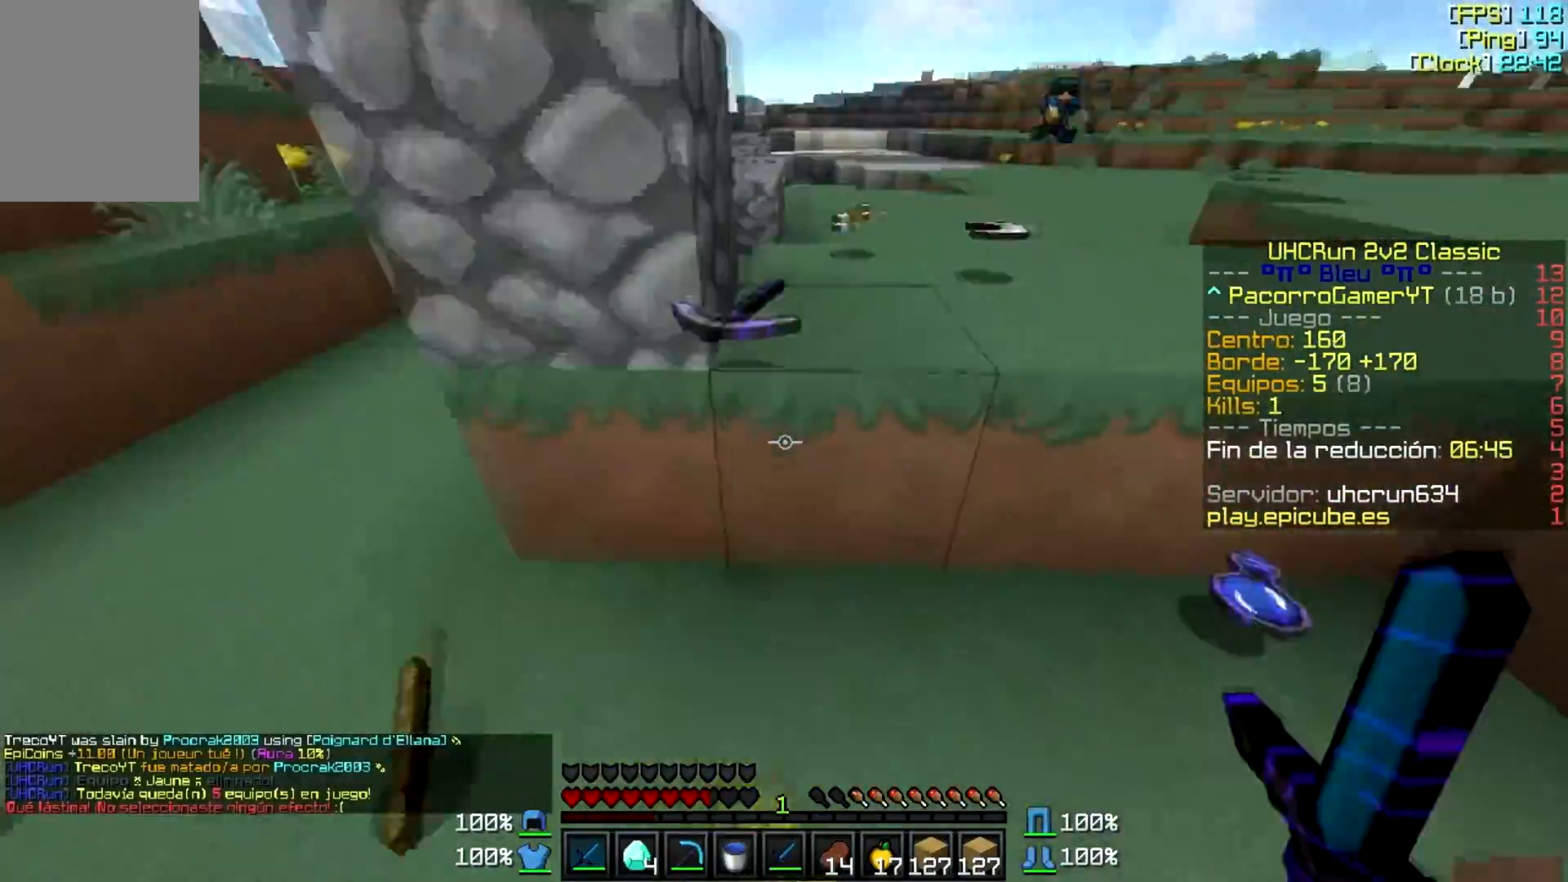
{"keys": ["a", "w"], "mouse": [], "events": [[50, "d", "down"], [367, "d", "up"], [450, "a", "down"]]}